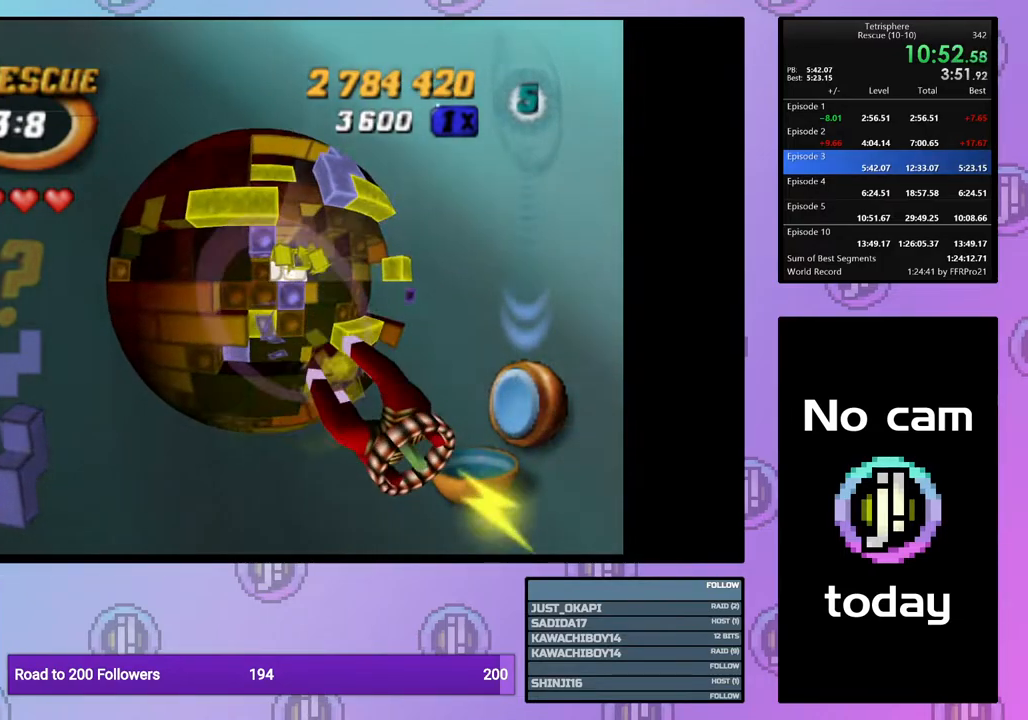
Gameplay with a controller (PlayStation layout); each line is a JSON object with the inputs held at the frame after it. "events" lists button and stick changes between this image and that frame as [ms after this image, input, new state], when the widget could be followed in between. Not read: left_stick.
{"buttons": [], "right_stick": "center", "events": [[17, "DPAD_DOWN", "up"], [117, "DPAD_DOWN", "down"], [183, "DPAD_DOWN", "up"], [400, "DPAD_RIGHT", "down"], [500, "DPAD_RIGHT", "up"]]}
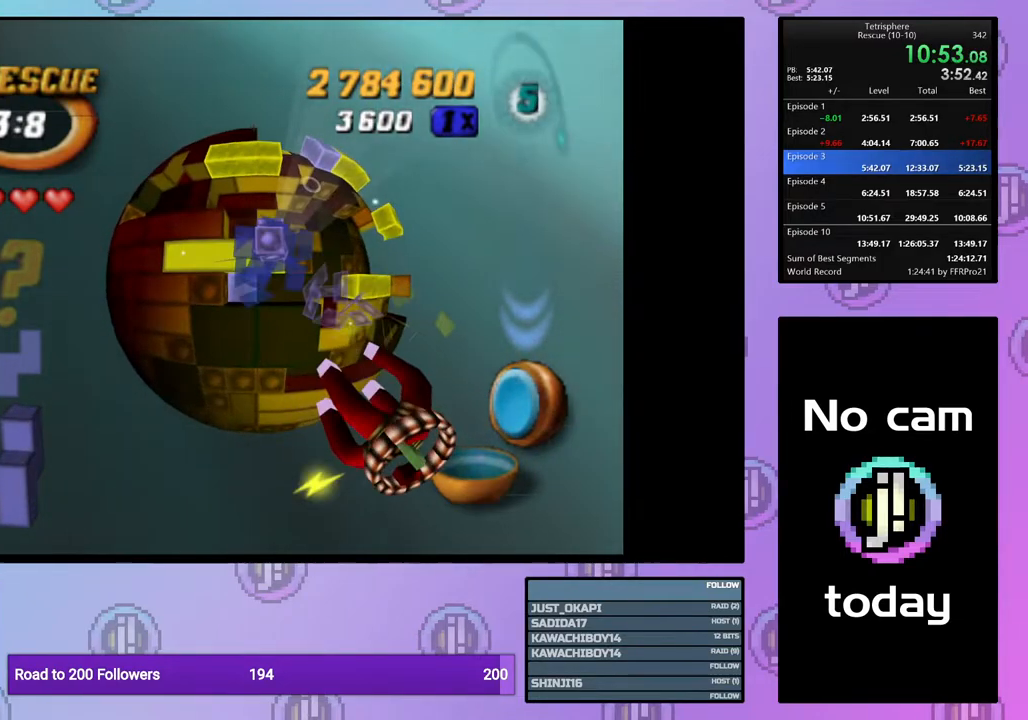
{"buttons": ["DPAD_RIGHT"], "right_stick": "center", "events": [[267, "DPAD_RIGHT", "down"], [317, "DPAD_RIGHT", "up"], [417, "DPAD_RIGHT", "down"]]}
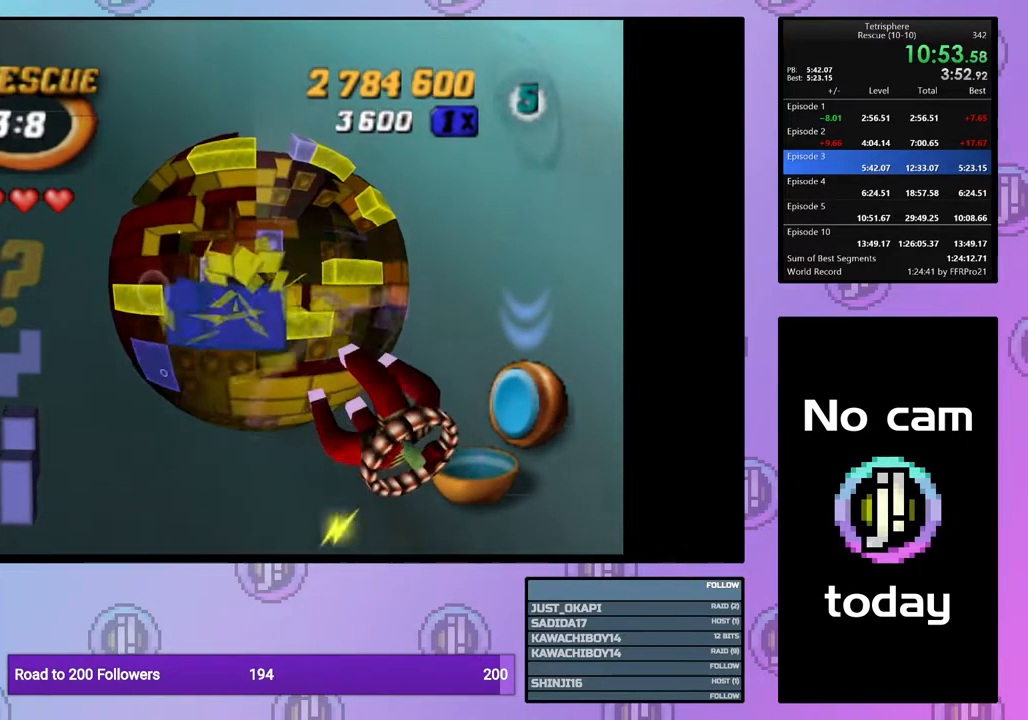
{"buttons": [], "right_stick": "center", "events": [[17, "DPAD_RIGHT", "up"], [83, "DPAD_RIGHT", "down"], [183, "DPAD_RIGHT", "up"], [317, "DPAD_RIGHT", "down"], [383, "DPAD_RIGHT", "up"]]}
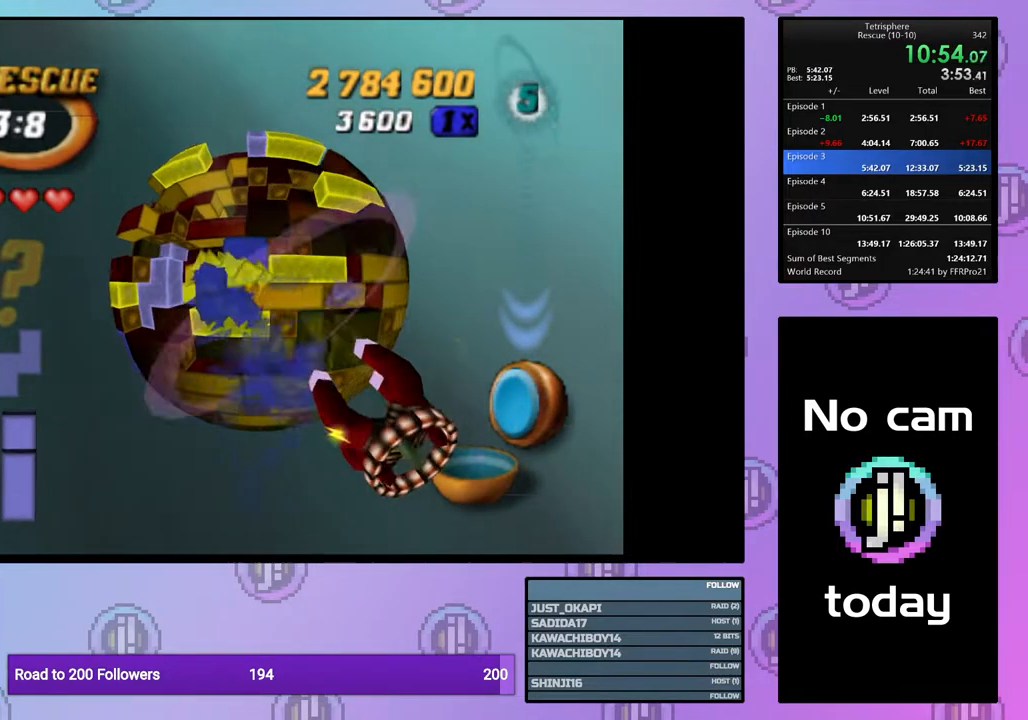
{"buttons": [], "right_stick": "center", "events": [[117, "DPAD_UP", "down"], [483, "DPAD_UP", "up"]]}
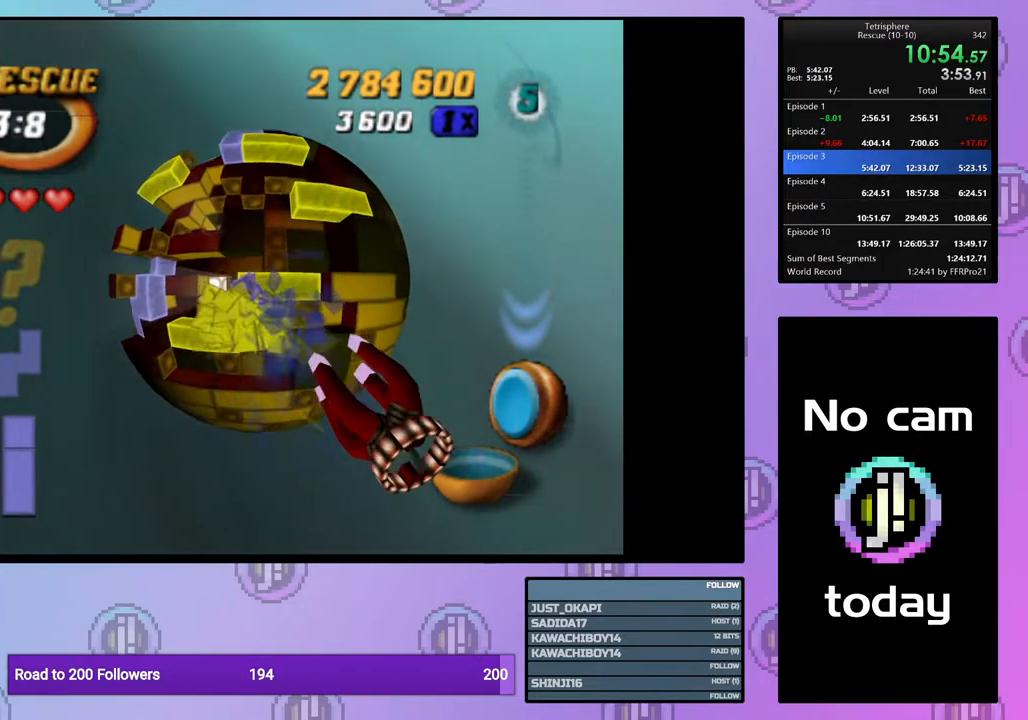
{"buttons": [], "right_stick": "center", "events": [[67, "DPAD_LEFT", "down"], [150, "DPAD_LEFT", "up"], [217, "DPAD_LEFT", "down"], [317, "DPAD_LEFT", "up"], [367, "DPAD_LEFT", "down"], [467, "DPAD_LEFT", "up"]]}
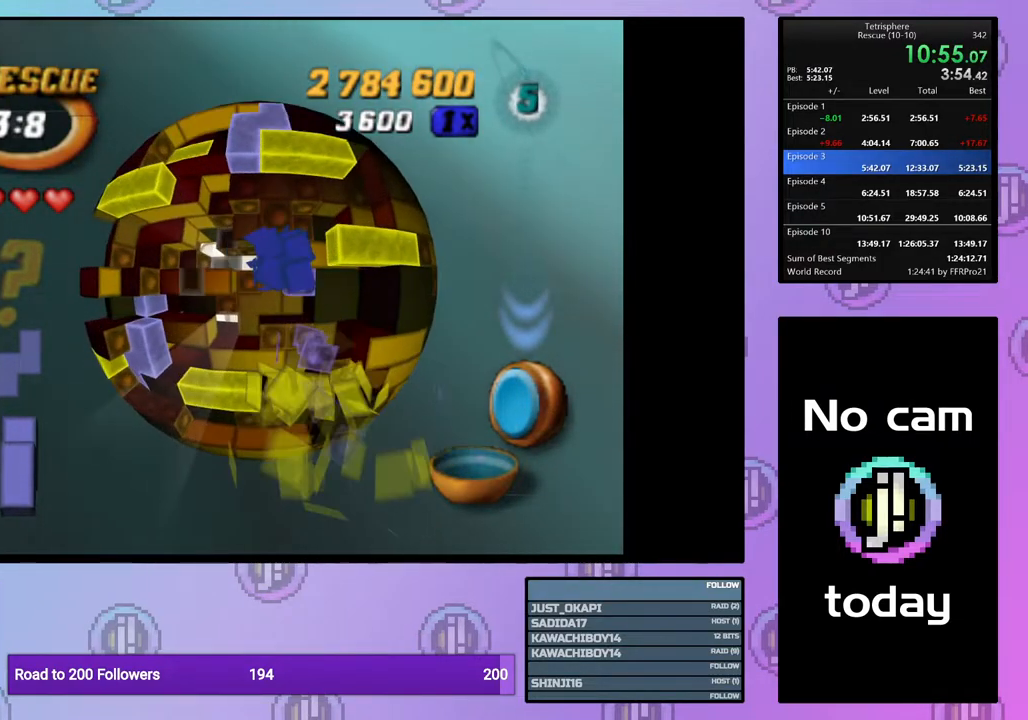
{"buttons": ["DPAD_DOWN"], "right_stick": "center", "events": [[67, "DPAD_LEFT", "down"], [167, "DPAD_LEFT", "up"], [217, "DPAD_LEFT", "down"], [283, "DPAD_LEFT", "up"], [367, "DPAD_DOWN", "down"], [450, "DPAD_DOWN", "up"], [500, "DPAD_DOWN", "down"]]}
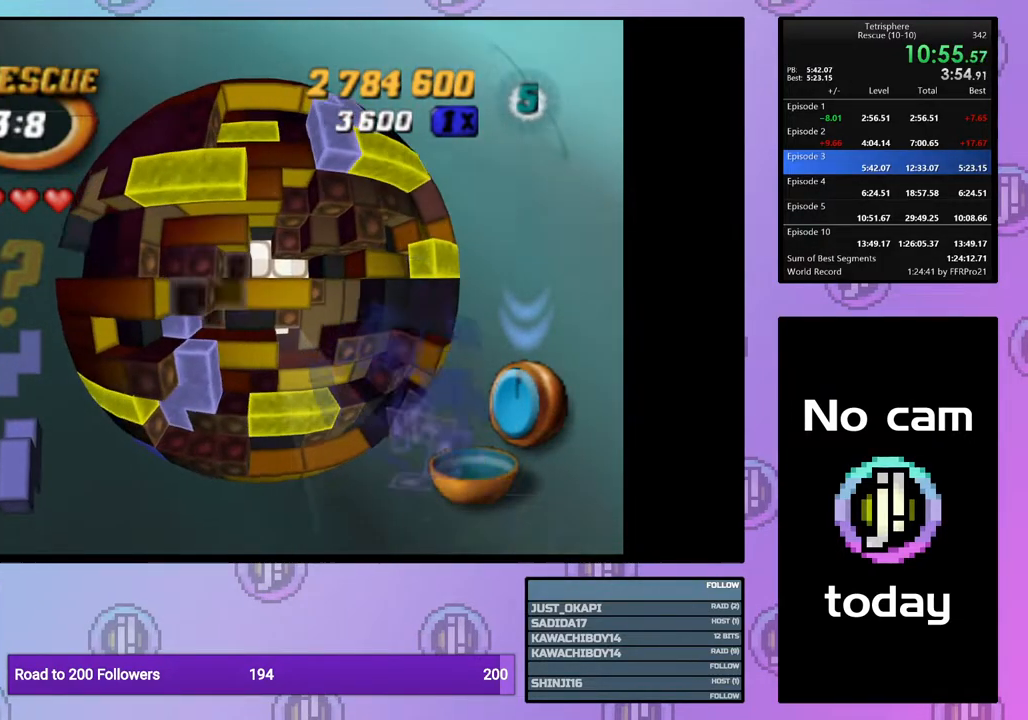
{"buttons": ["DPAD_LEFT"], "right_stick": "center", "events": [[100, "DPAD_DOWN", "up"], [167, "DPAD_DOWN", "down"], [283, "DPAD_DOWN", "up"], [300, "DPAD_DOWN", "down"], [400, "DPAD_DOWN", "up"], [467, "DPAD_LEFT", "down"]]}
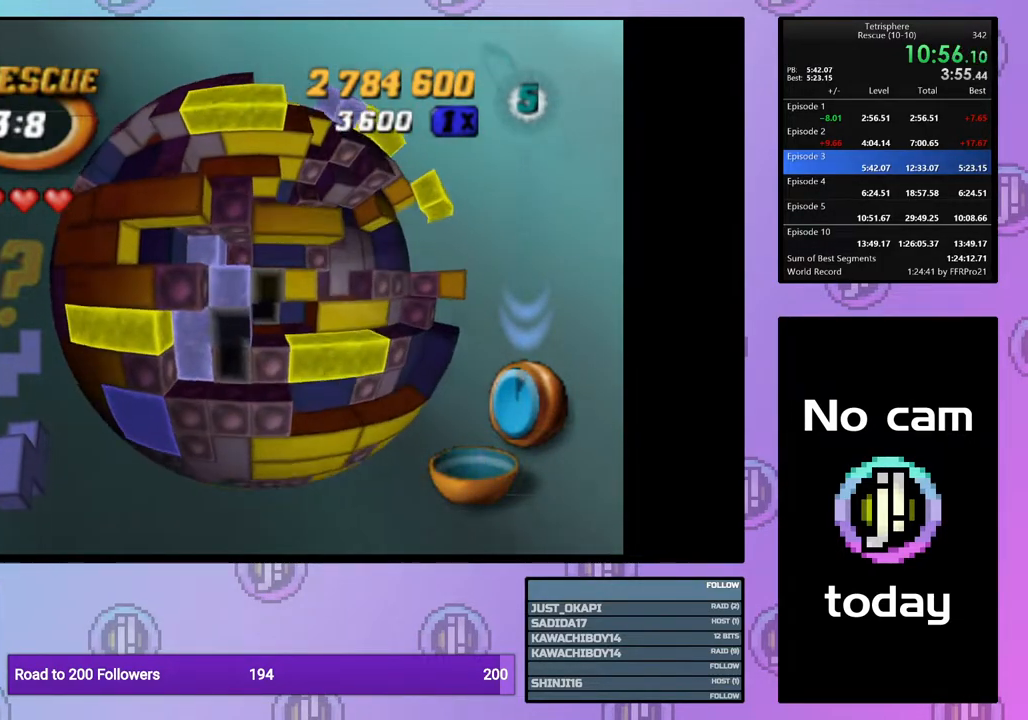
{"buttons": ["SQUARE", "DPAD_UP", "DPAD_RIGHT"], "right_stick": "center", "events": [[67, "DPAD_LEFT", "up"], [67, "SQUARE", "down"], [150, "DPAD_UP", "down"], [183, "DPAD_RIGHT", "down"], [217, "DPAD_UP", "up"], [333, "DPAD_UP", "down"]]}
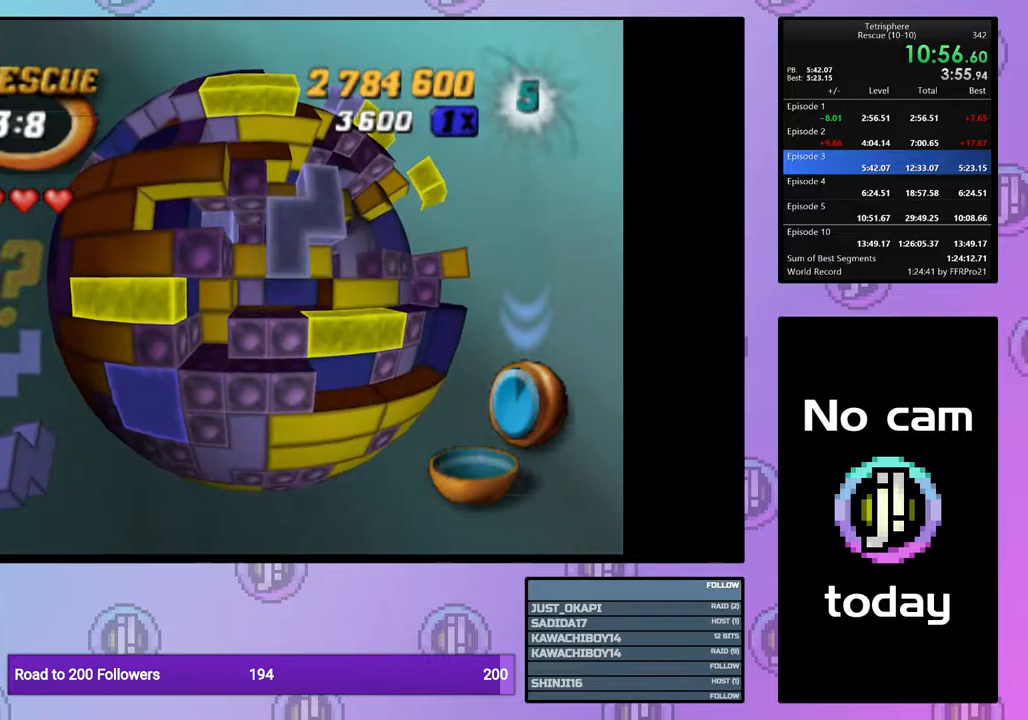
{"buttons": ["SQUARE"], "right_stick": "center", "events": [[117, "DPAD_UP", "up"], [250, "DPAD_RIGHT", "up"], [300, "DPAD_RIGHT", "down"], [417, "DPAD_RIGHT", "up"]]}
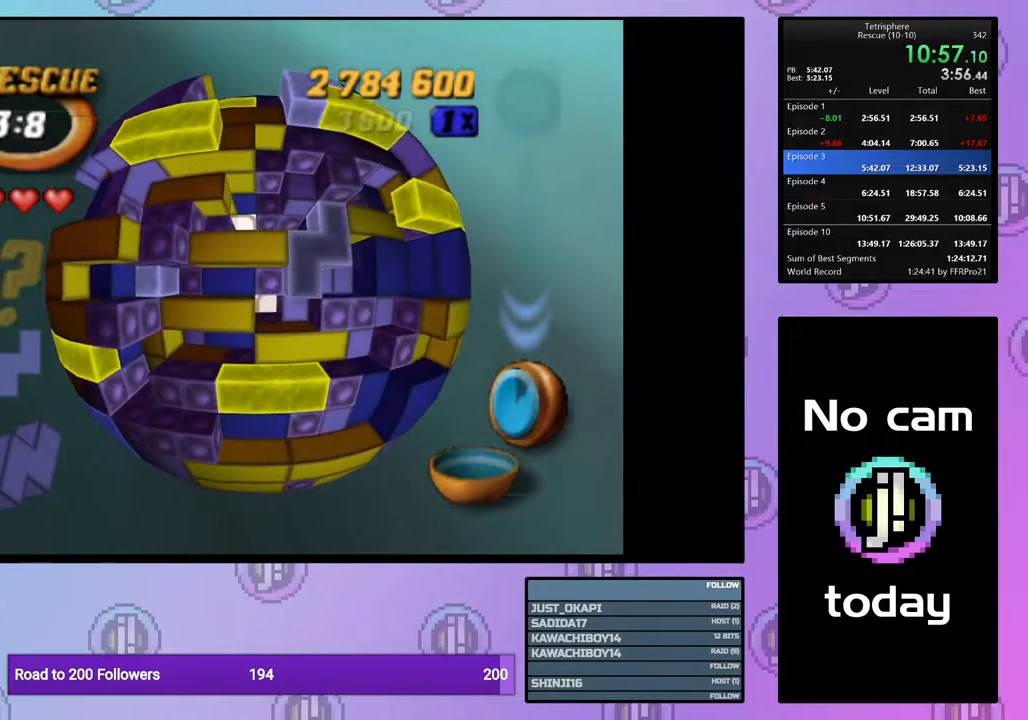
{"buttons": [], "right_stick": "center", "events": [[17, "DPAD_DOWN", "down"], [117, "DPAD_DOWN", "up"], [233, "SQUARE", "up"], [350, "CROSS", "down"], [500, "CROSS", "up"]]}
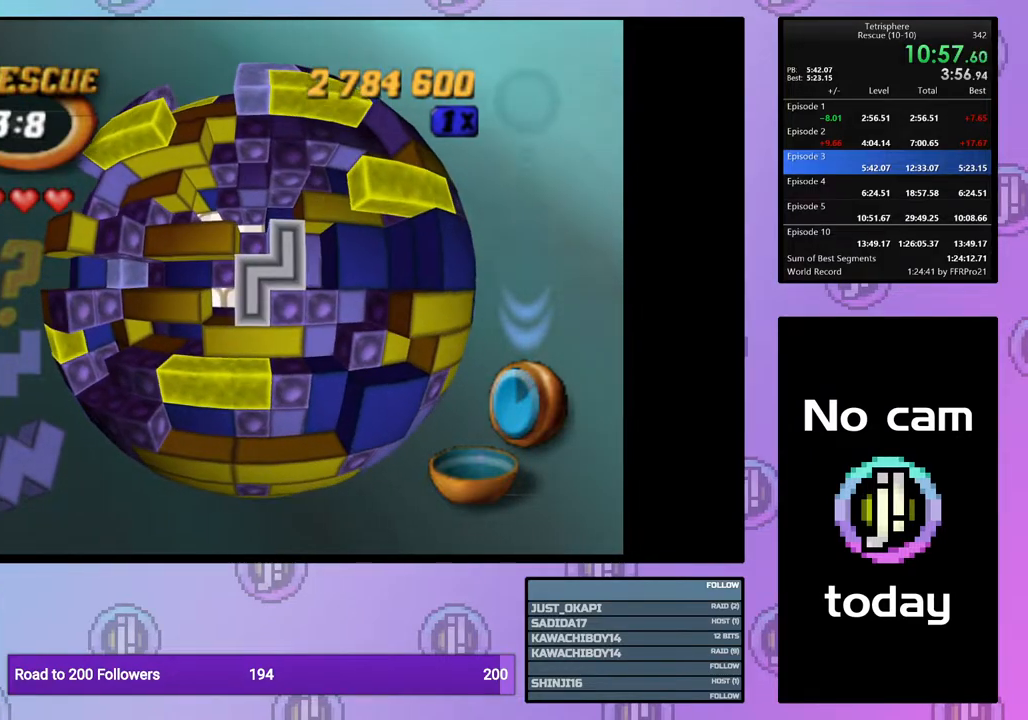
{"buttons": ["DPAD_LEFT"], "right_stick": "center", "events": [[133, "CROSS", "down"], [267, "CROSS", "up"], [267, "DPAD_LEFT", "down"], [350, "DPAD_LEFT", "up"], [417, "DPAD_LEFT", "down"]]}
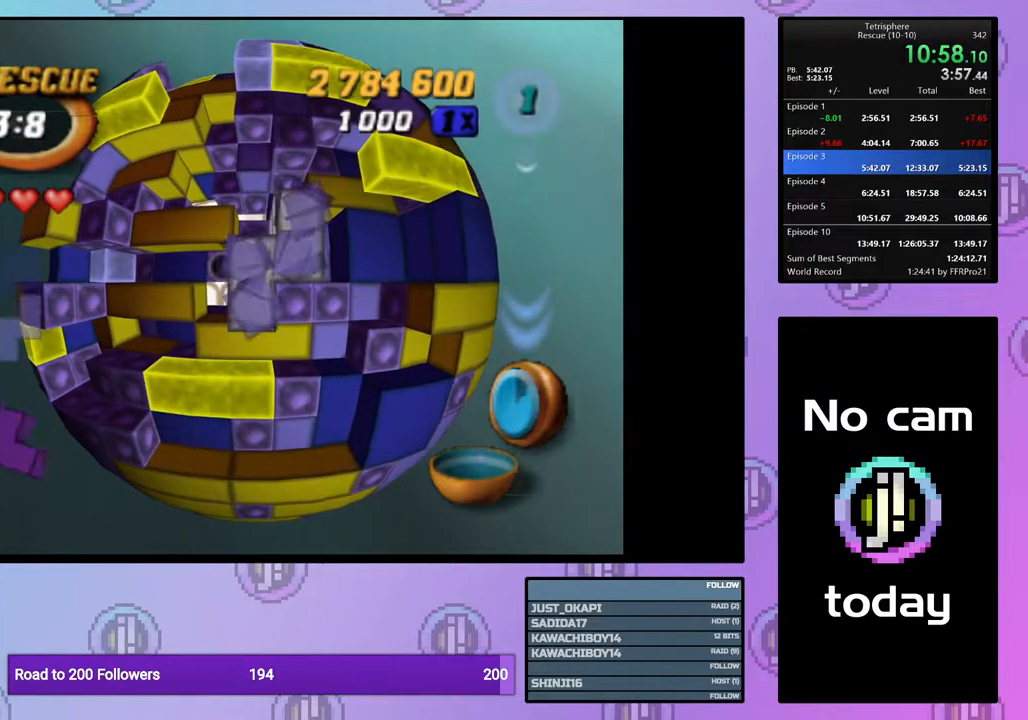
{"buttons": ["SQUARE", "DPAD_RIGHT"], "right_stick": "center", "events": [[17, "DPAD_LEFT", "up"], [83, "DPAD_LEFT", "down"], [150, "DPAD_LEFT", "up"], [200, "DPAD_DOWN", "down"], [283, "SQUARE", "down"], [300, "DPAD_DOWN", "up"], [433, "DPAD_RIGHT", "down"]]}
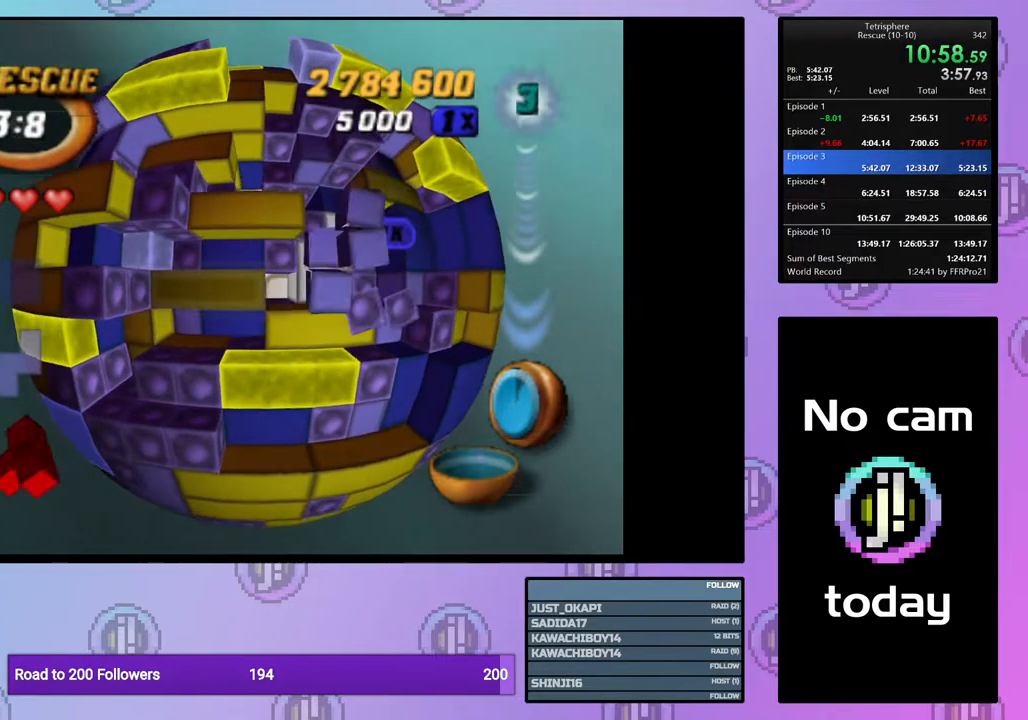
{"buttons": [], "right_stick": "center", "events": [[50, "DPAD_RIGHT", "up"], [167, "DPAD_UP", "down"], [250, "DPAD_UP", "up"], [367, "SQUARE", "up"], [383, "DPAD_RIGHT", "down"], [500, "DPAD_RIGHT", "up"]]}
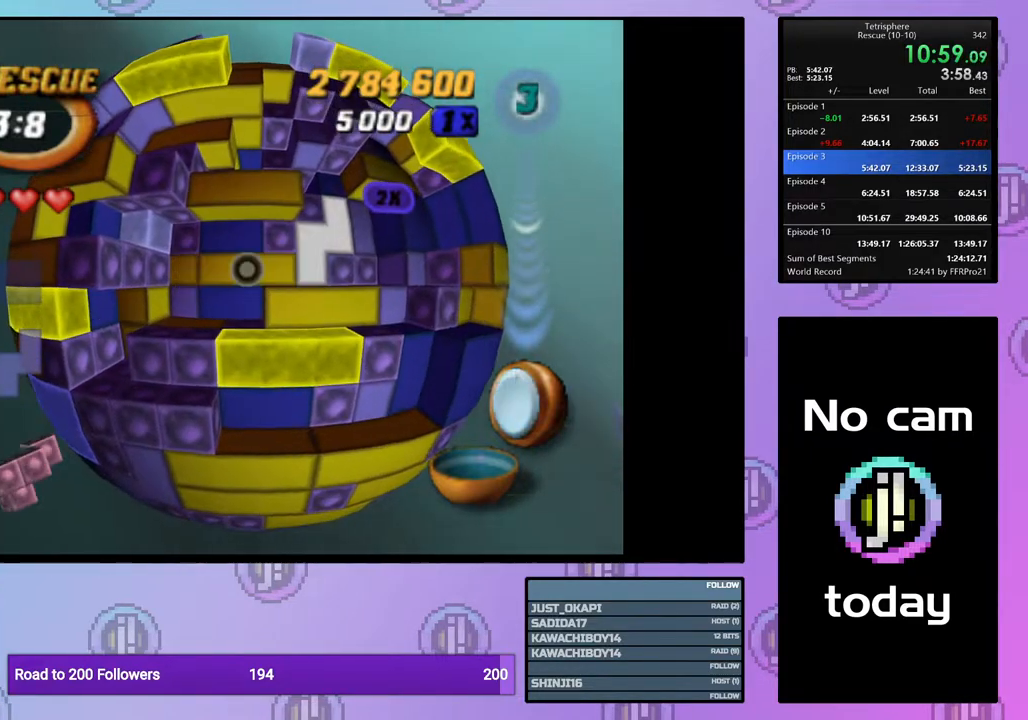
{"buttons": ["SQUARE"], "right_stick": "center", "events": [[50, "DPAD_RIGHT", "down"], [133, "DPAD_RIGHT", "up"], [383, "DPAD_DOWN", "down"], [433, "DPAD_DOWN", "up"], [433, "SQUARE", "down"]]}
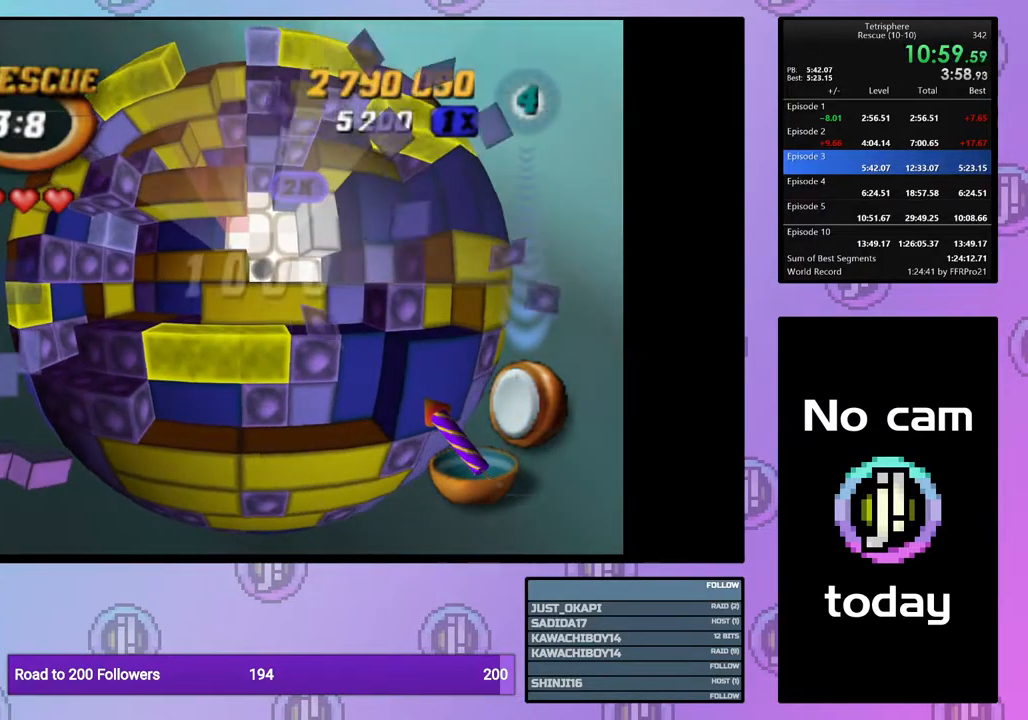
{"buttons": ["SQUARE", "DPAD_LEFT"], "right_stick": "center", "events": [[150, "DPAD_UP", "down"], [217, "DPAD_UP", "up"], [300, "DPAD_LEFT", "down"], [417, "DPAD_LEFT", "up"], [467, "DPAD_LEFT", "down"]]}
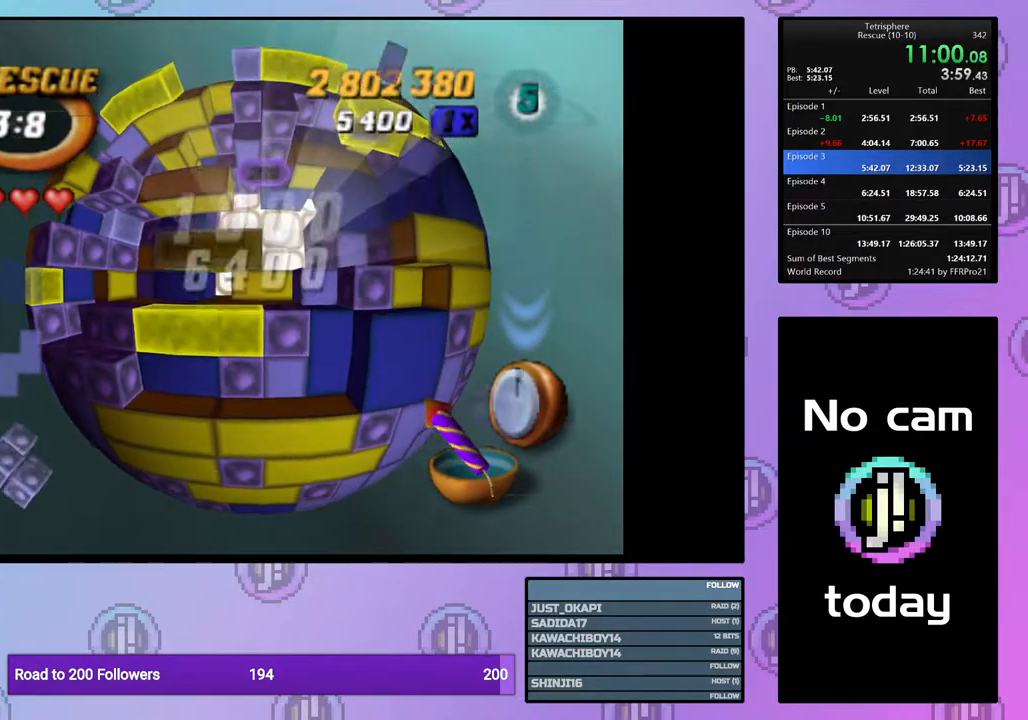
{"buttons": ["DPAD_UP"], "right_stick": "center", "events": [[67, "DPAD_LEFT", "up"], [250, "DPAD_DOWN", "down"], [317, "DPAD_DOWN", "up"], [383, "SQUARE", "up"], [483, "DPAD_UP", "down"]]}
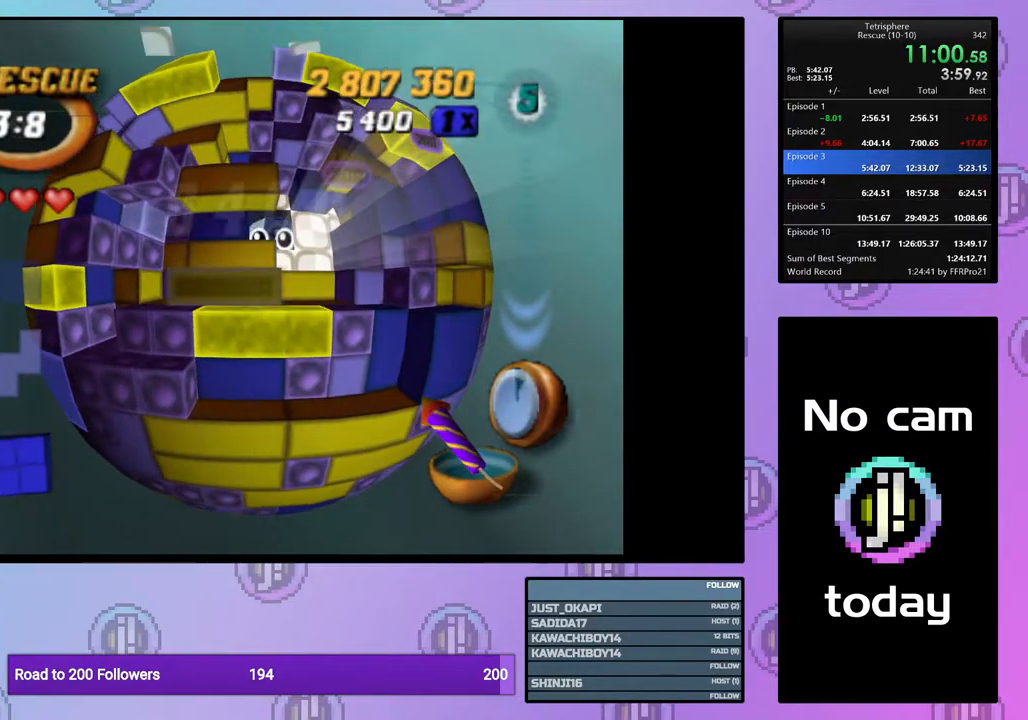
{"buttons": ["SQUARE"], "right_stick": "center", "events": [[50, "DPAD_UP", "up"], [133, "DPAD_UP", "down"], [217, "DPAD_UP", "up"], [283, "DPAD_UP", "down"], [383, "DPAD_UP", "up"], [450, "SQUARE", "down"]]}
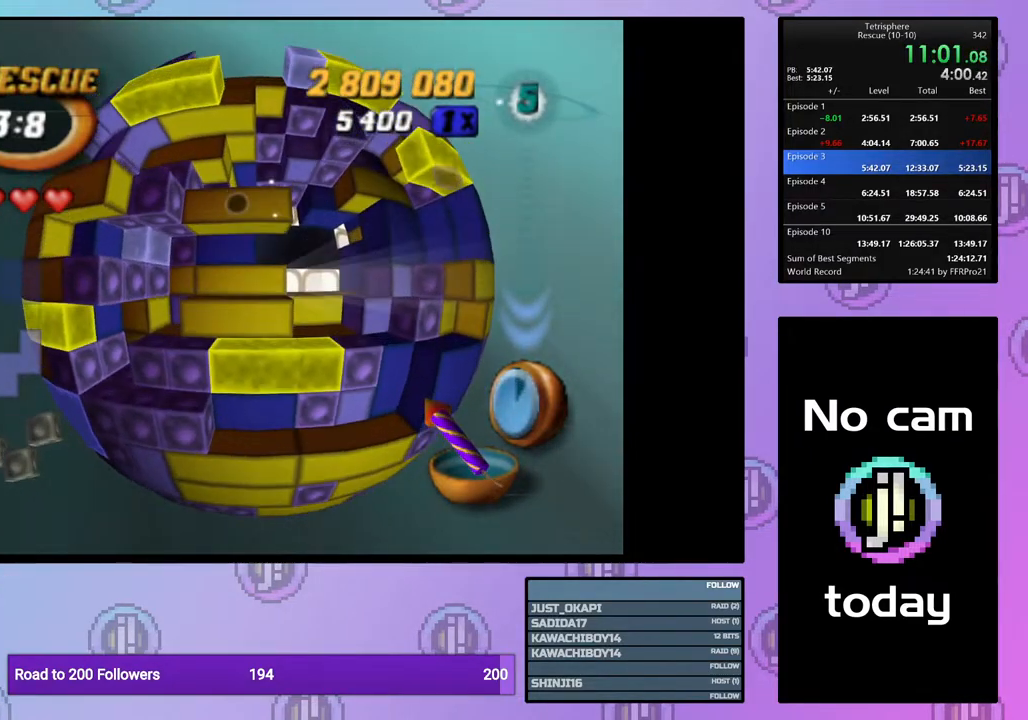
{"buttons": ["CROSS"], "right_stick": "center", "events": [[83, "DPAD_DOWN", "down"], [167, "DPAD_DOWN", "up"], [217, "DPAD_DOWN", "down"], [333, "DPAD_DOWN", "up"], [383, "SQUARE", "up"], [483, "CROSS", "down"]]}
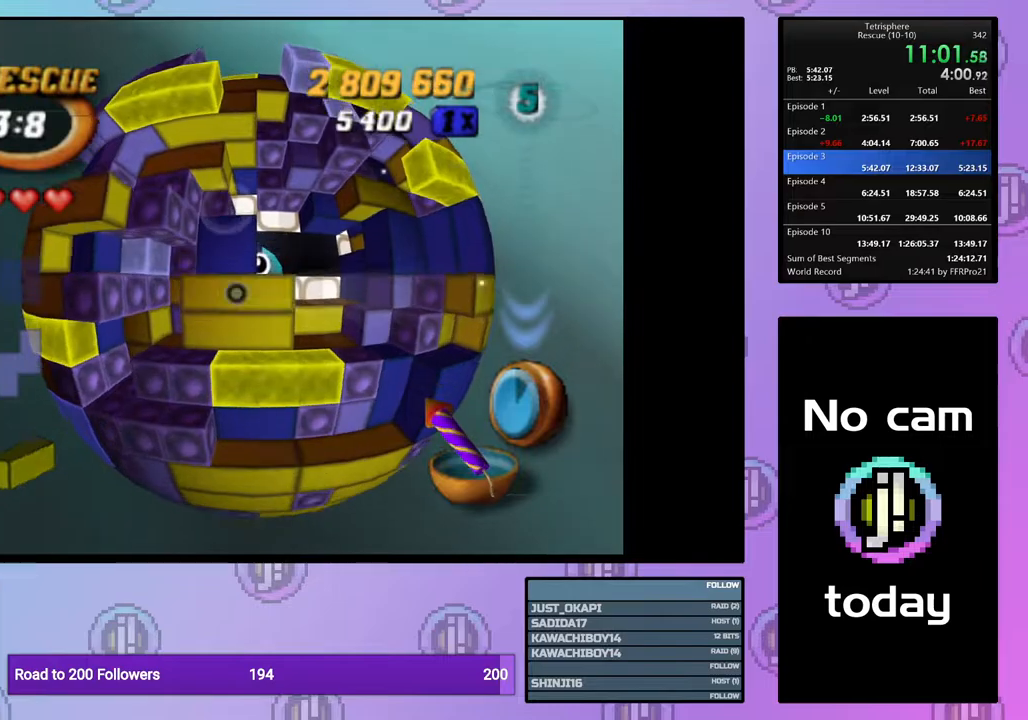
{"buttons": [], "right_stick": "center", "events": [[117, "CROSS", "up"], [250, "DPAD_RIGHT", "down"], [317, "DPAD_RIGHT", "up"], [383, "DPAD_RIGHT", "down"], [467, "DPAD_RIGHT", "up"]]}
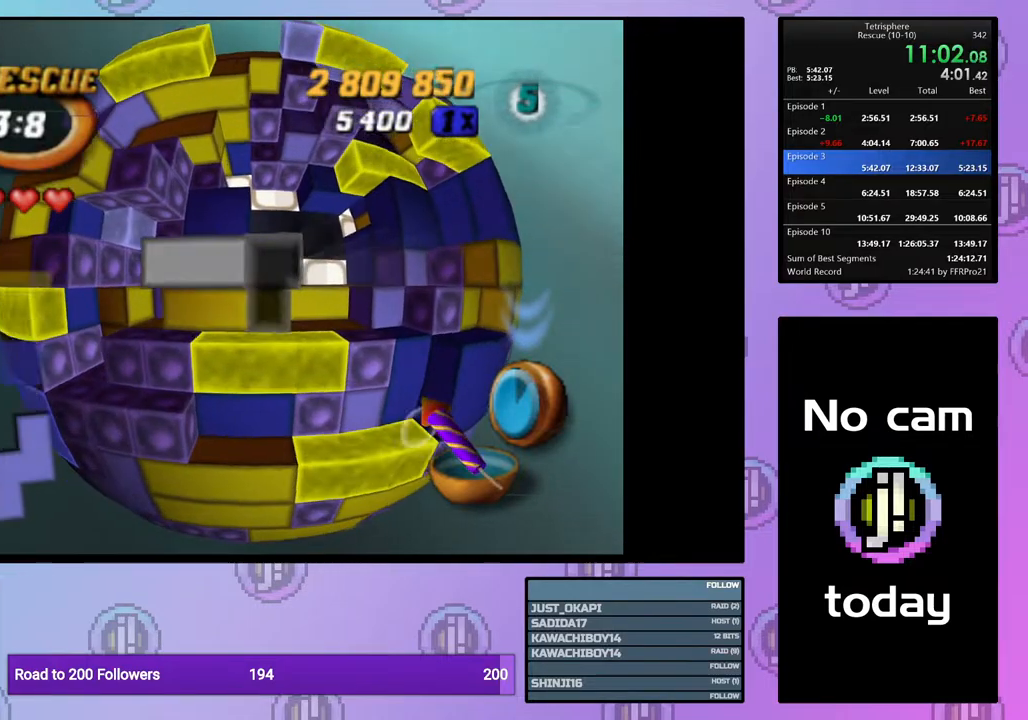
{"buttons": ["DPAD_DOWN"], "right_stick": "center", "events": [[33, "DPAD_RIGHT", "down"], [117, "DPAD_RIGHT", "up"], [167, "DPAD_RIGHT", "down"], [267, "DPAD_RIGHT", "up"], [500, "DPAD_DOWN", "down"]]}
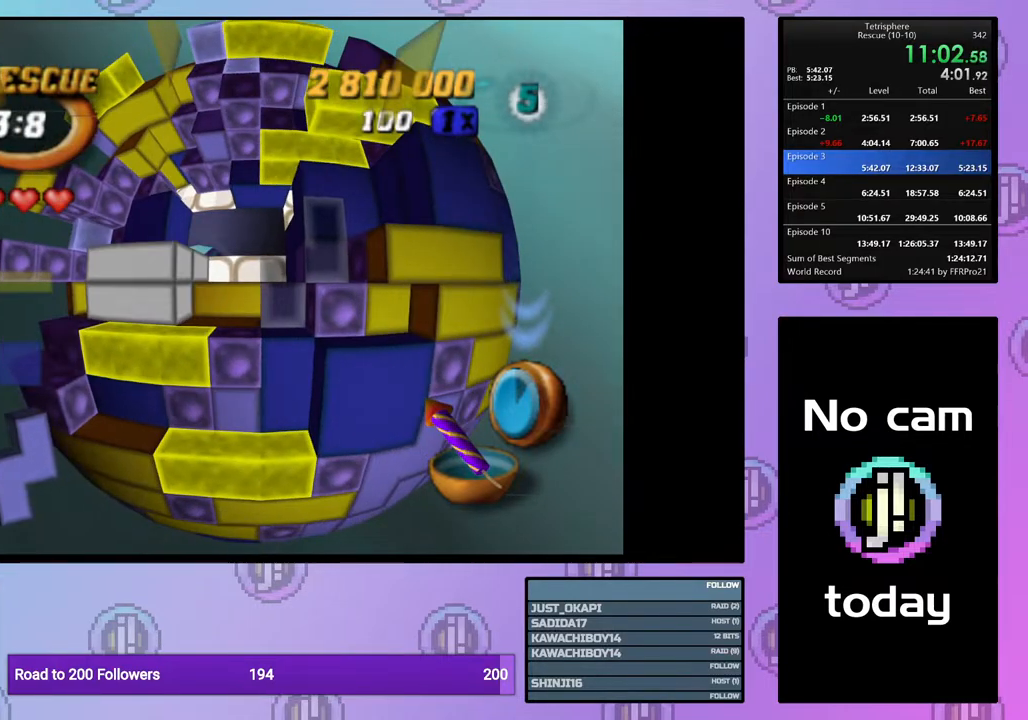
{"buttons": ["SQUARE"], "right_stick": "center", "events": [[67, "DPAD_DOWN", "up"], [167, "SQUARE", "down"], [317, "DPAD_LEFT", "down"], [417, "DPAD_LEFT", "up"]]}
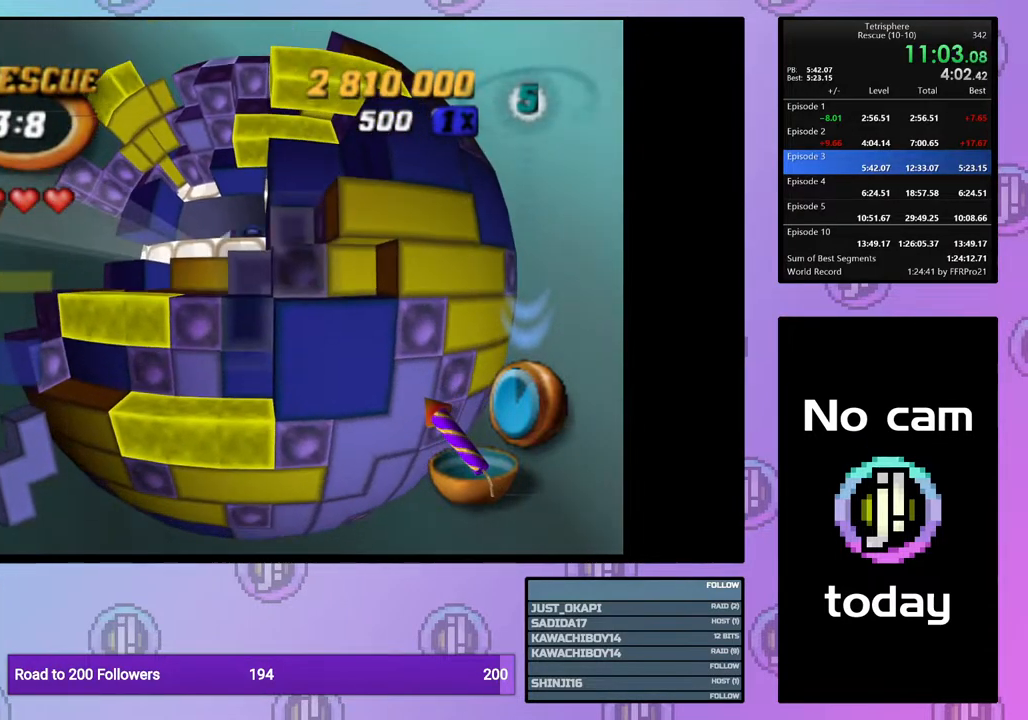
{"buttons": ["SQUARE", "DPAD_UP"], "right_stick": "center", "events": [[17, "DPAD_UP", "down"], [100, "DPAD_UP", "up"], [267, "DPAD_LEFT", "down"], [367, "DPAD_LEFT", "up"], [467, "DPAD_UP", "down"]]}
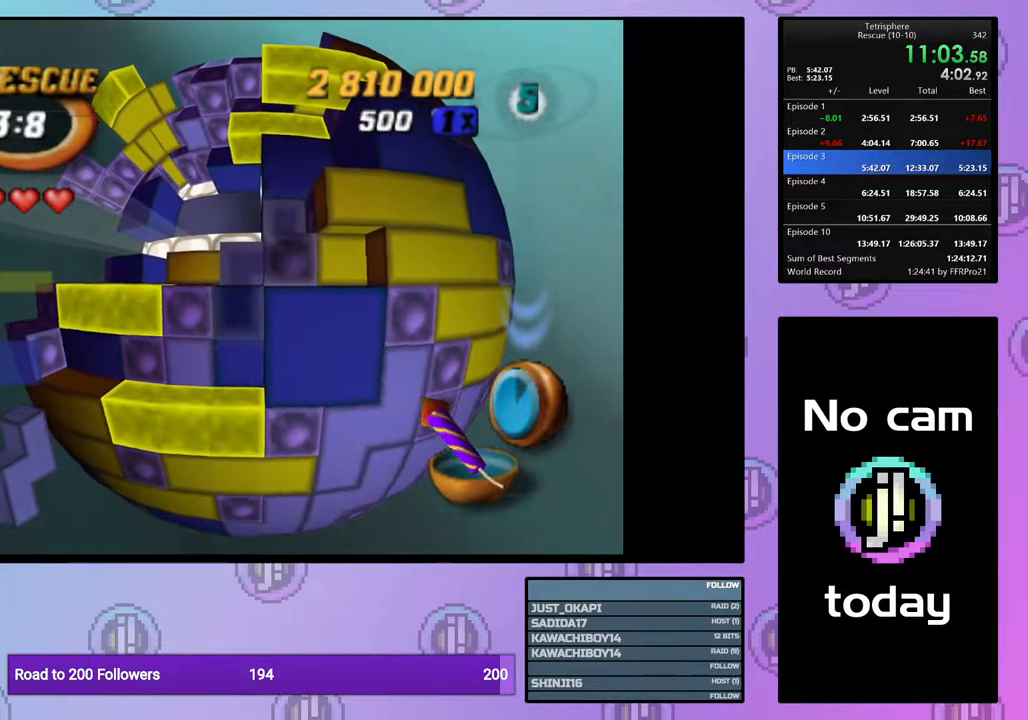
{"buttons": ["SQUARE", "DPAD_UP", "DPAD_LEFT"], "right_stick": "center", "events": [[50, "DPAD_UP", "up"], [250, "DPAD_LEFT", "down"], [300, "DPAD_LEFT", "up"], [400, "DPAD_UP", "down"], [433, "DPAD_LEFT", "down"]]}
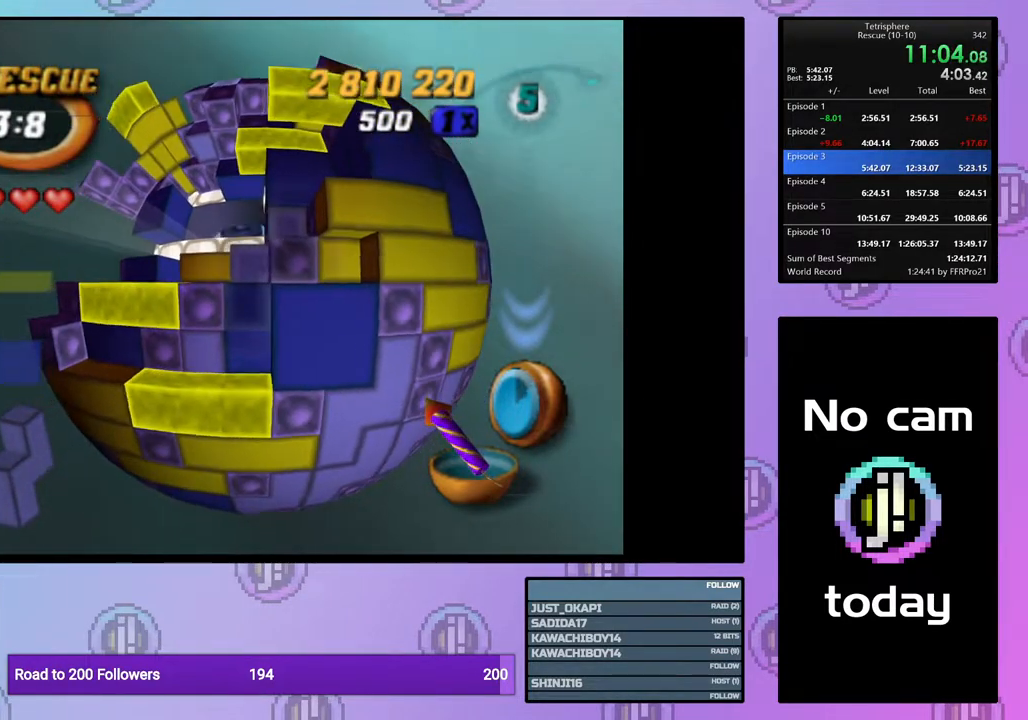
{"buttons": ["DPAD_DOWN"], "right_stick": "center", "events": [[83, "DPAD_LEFT", "up"], [83, "DPAD_UP", "up"], [450, "SQUARE", "up"], [467, "DPAD_DOWN", "down"]]}
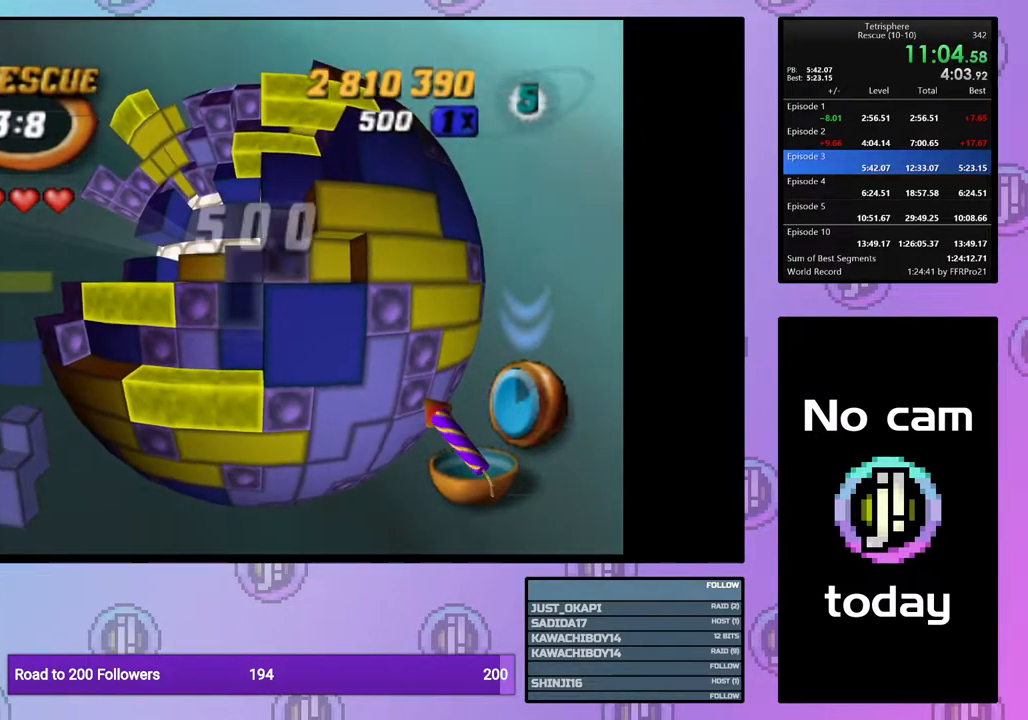
{"buttons": ["DPAD_RIGHT"], "right_stick": "center", "events": [[50, "DPAD_DOWN", "up"], [117, "DPAD_DOWN", "down"], [200, "DPAD_DOWN", "up"], [267, "DPAD_DOWN", "down"], [333, "DPAD_DOWN", "up"], [433, "DPAD_RIGHT", "down"]]}
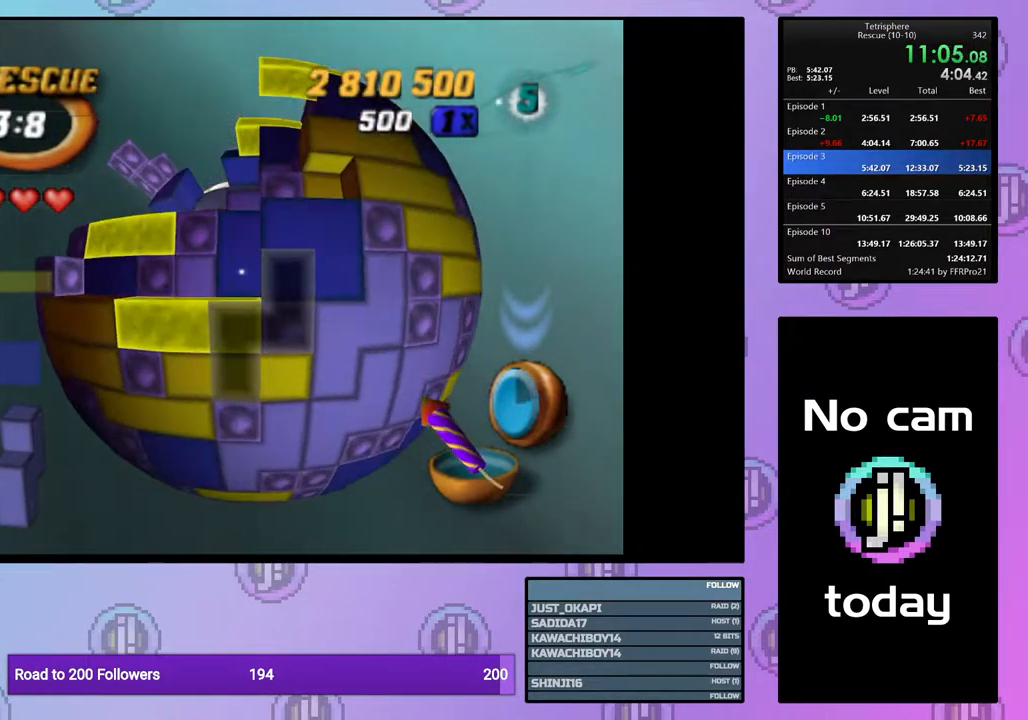
{"buttons": ["DPAD_UP", "DPAD_LEFT"], "right_stick": "center", "events": [[33, "DPAD_RIGHT", "up"], [83, "DPAD_RIGHT", "down"], [183, "DPAD_RIGHT", "up"], [233, "CROSS", "down"], [317, "CROSS", "up"], [317, "DPAD_UP", "down"], [417, "DPAD_LEFT", "down"]]}
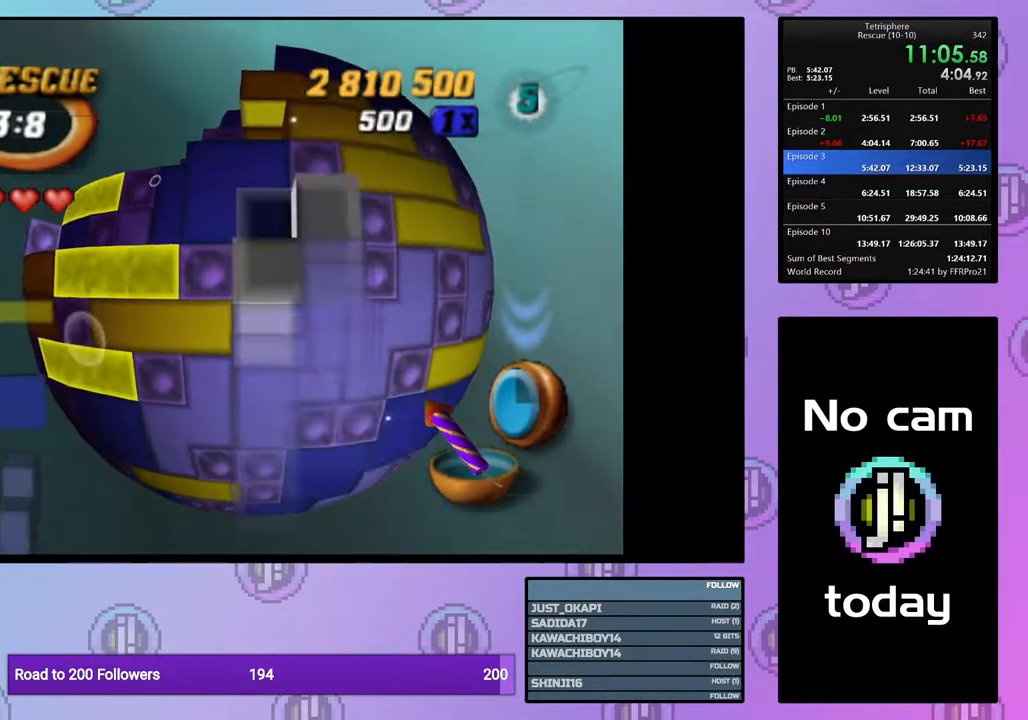
{"buttons": ["DPAD_UP", "DPAD_LEFT"], "right_stick": "center", "events": []}
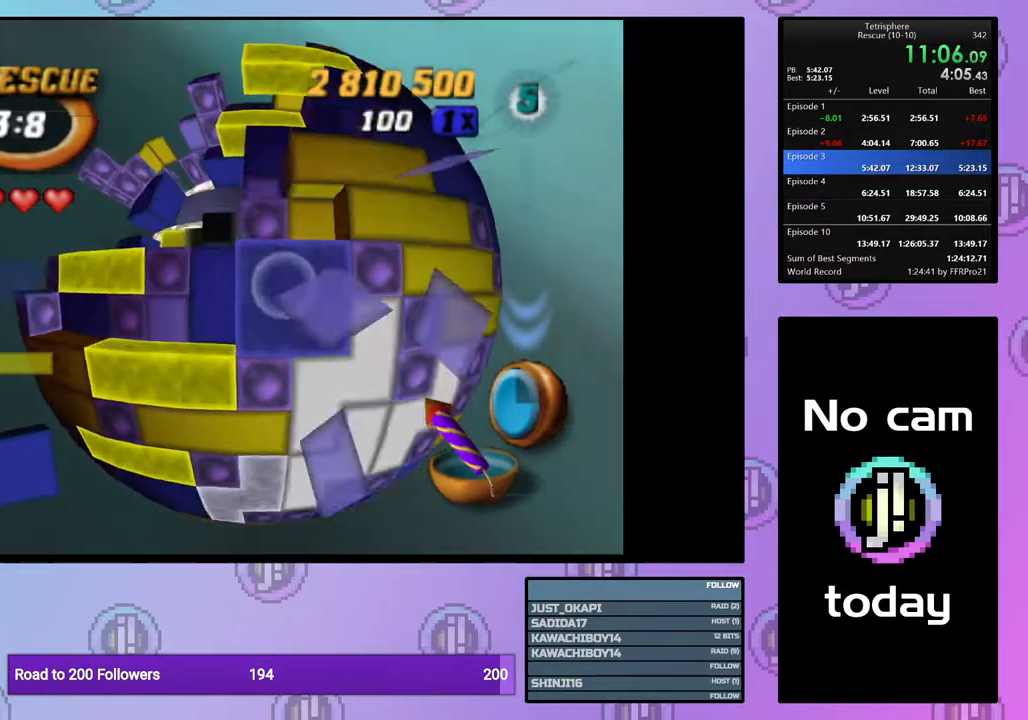
{"buttons": [], "right_stick": "center", "events": [[83, "DPAD_LEFT", "up"], [117, "DPAD_UP", "up"], [233, "DPAD_LEFT", "down"], [317, "DPAD_LEFT", "up"]]}
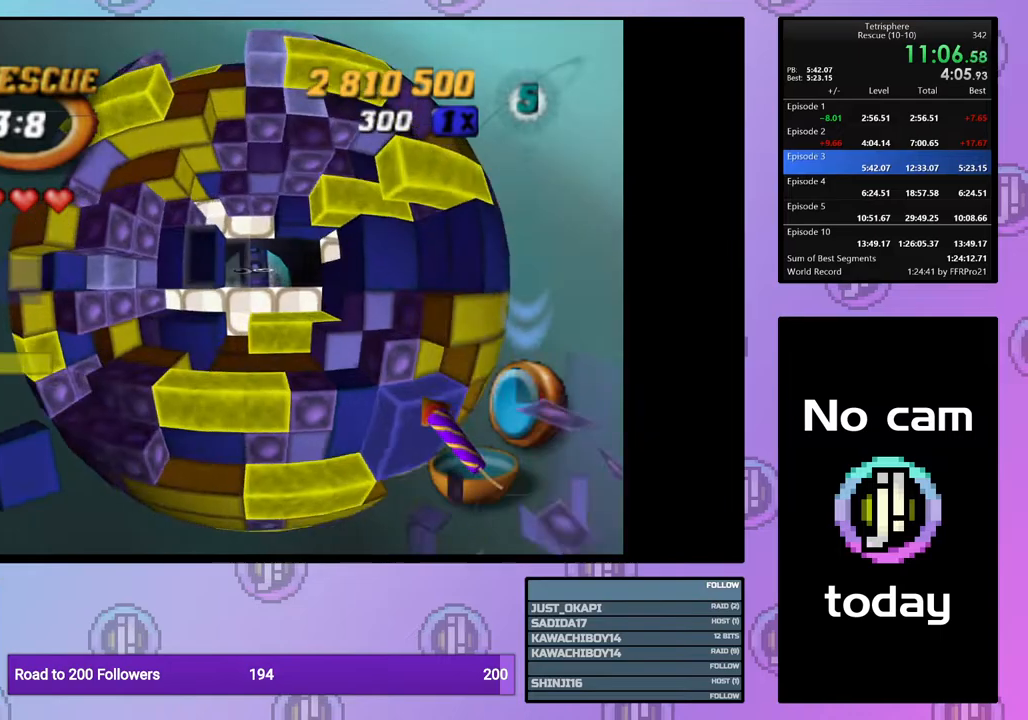
{"buttons": ["SQUARE"], "right_stick": "center", "events": [[133, "DPAD_LEFT", "down"], [217, "DPAD_LEFT", "up"], [283, "SQUARE", "down"], [383, "DPAD_RIGHT", "down"], [467, "DPAD_RIGHT", "up"]]}
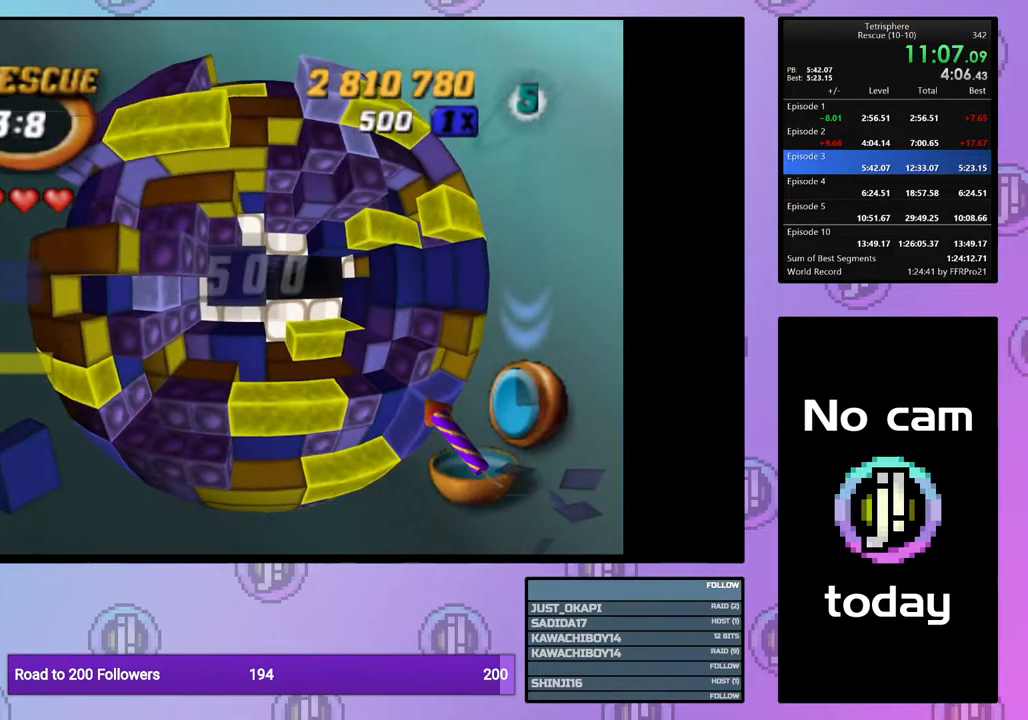
{"buttons": ["SQUARE"], "right_stick": "center", "events": [[50, "DPAD_RIGHT", "down"], [133, "DPAD_RIGHT", "up"], [200, "DPAD_RIGHT", "down"], [300, "DPAD_RIGHT", "up"], [367, "DPAD_RIGHT", "down"], [450, "DPAD_RIGHT", "up"]]}